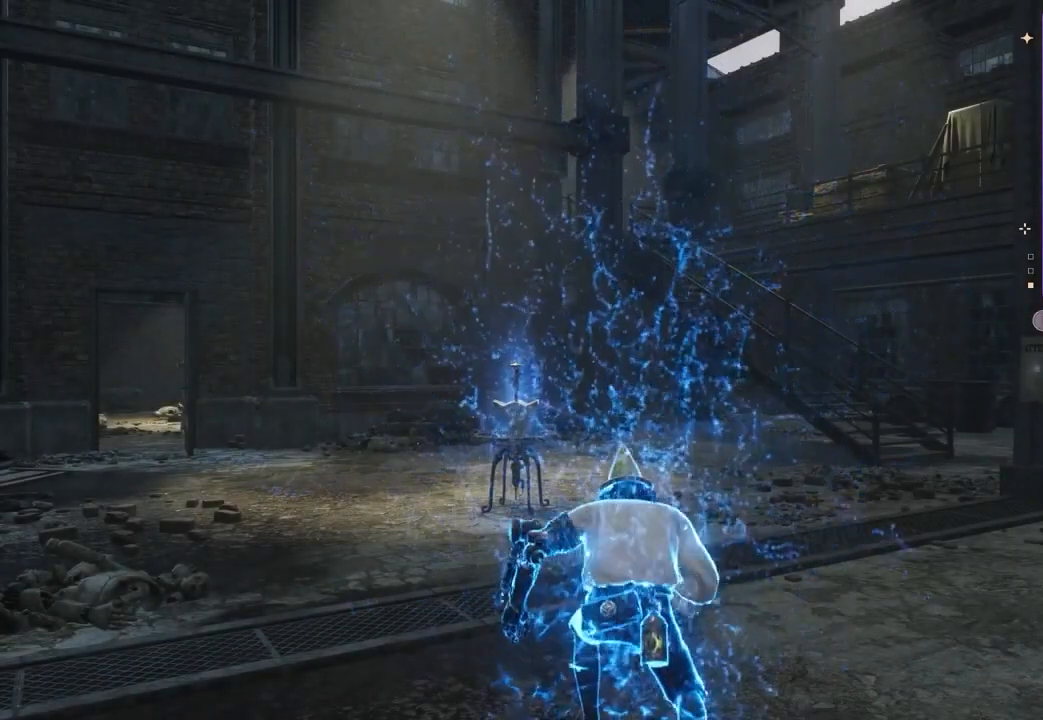
Gameplay with a controller (PlayStation layout); each line is a JSON object with the inputs held at the frame after it. "events" lists button and stick changes between this image and that frame as [ms after this image, input, new state], when the widget could be followed in between. Not read: CIRCLE.
{"buttons": [], "left_stick": "up-left", "right_stick": "center", "events": [[33, "right_stick", "down-left"], [200, "left_stick", "up-left"], [233, "right_stick", "center"], [333, "right_stick", "left"], [400, "right_stick", "center"]]}
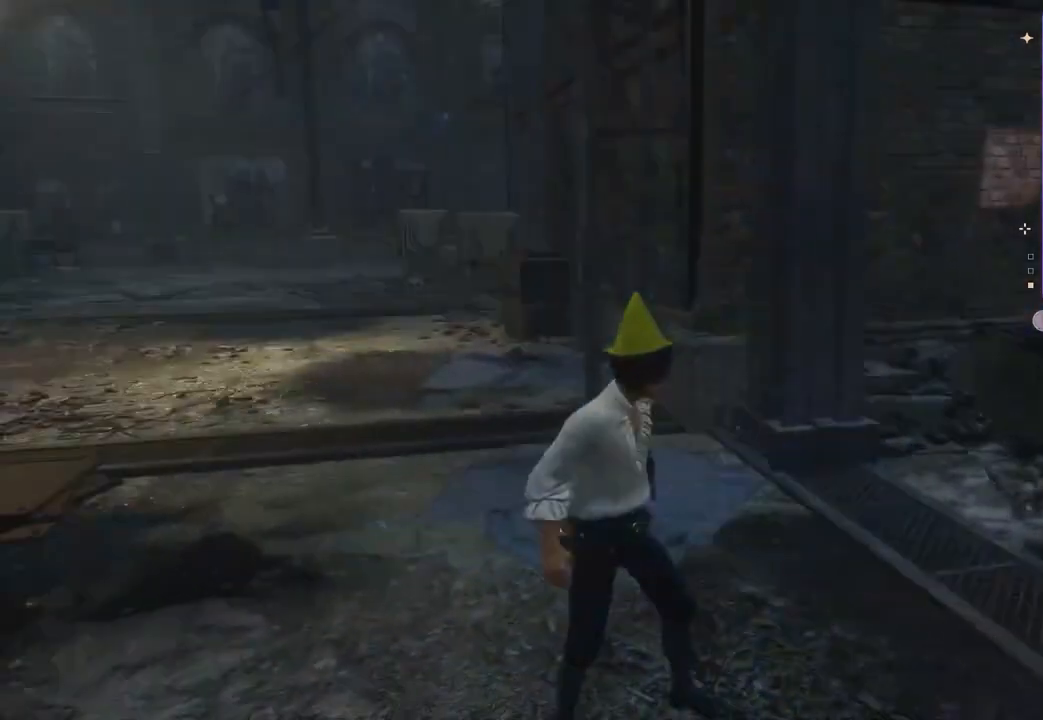
{"buttons": [], "left_stick": "up", "right_stick": "center", "events": [[467, "left_stick", "up"]]}
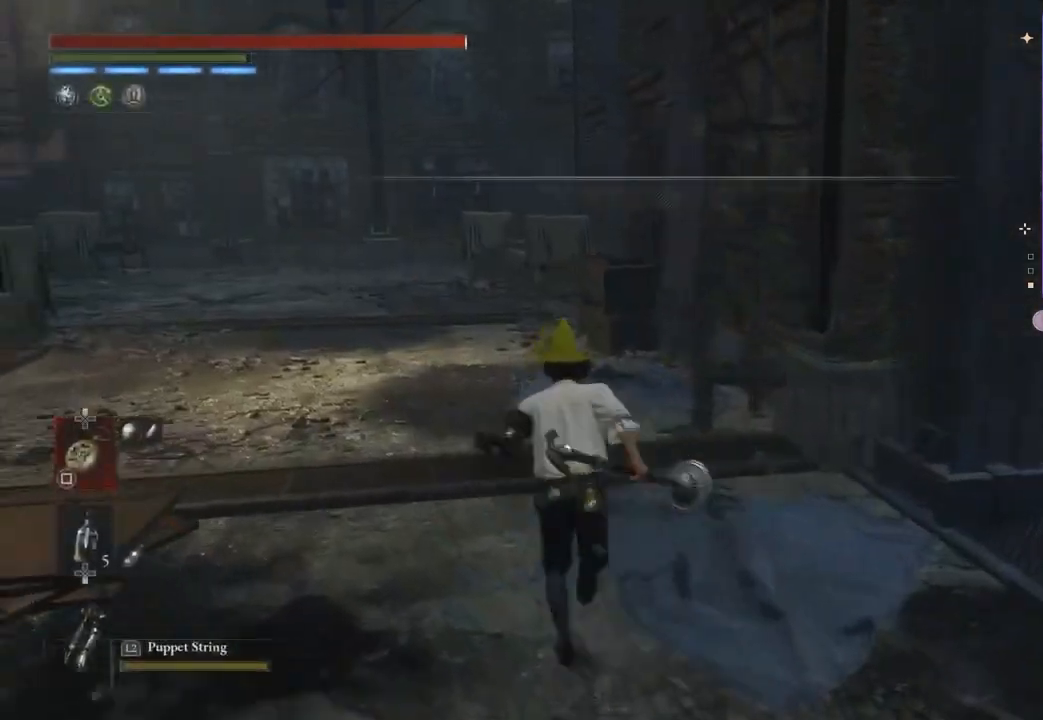
{"buttons": [], "left_stick": "up", "right_stick": "center", "events": []}
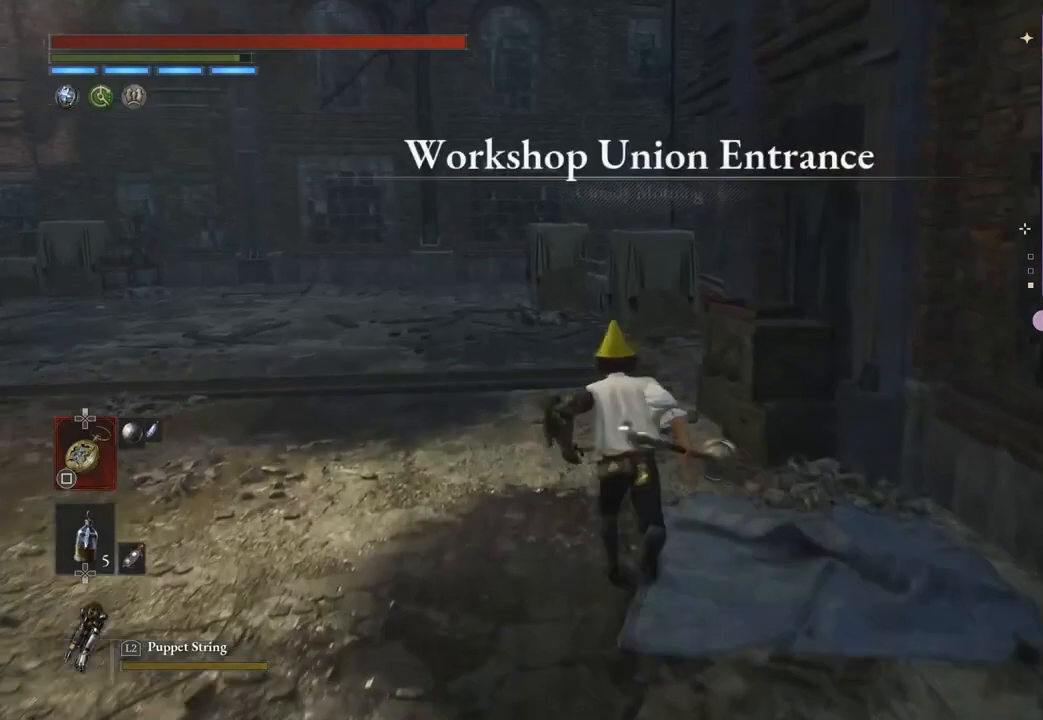
{"buttons": [], "left_stick": "up", "right_stick": "center", "events": [[33, "left_stick", "up-left"], [300, "left_stick", "up"]]}
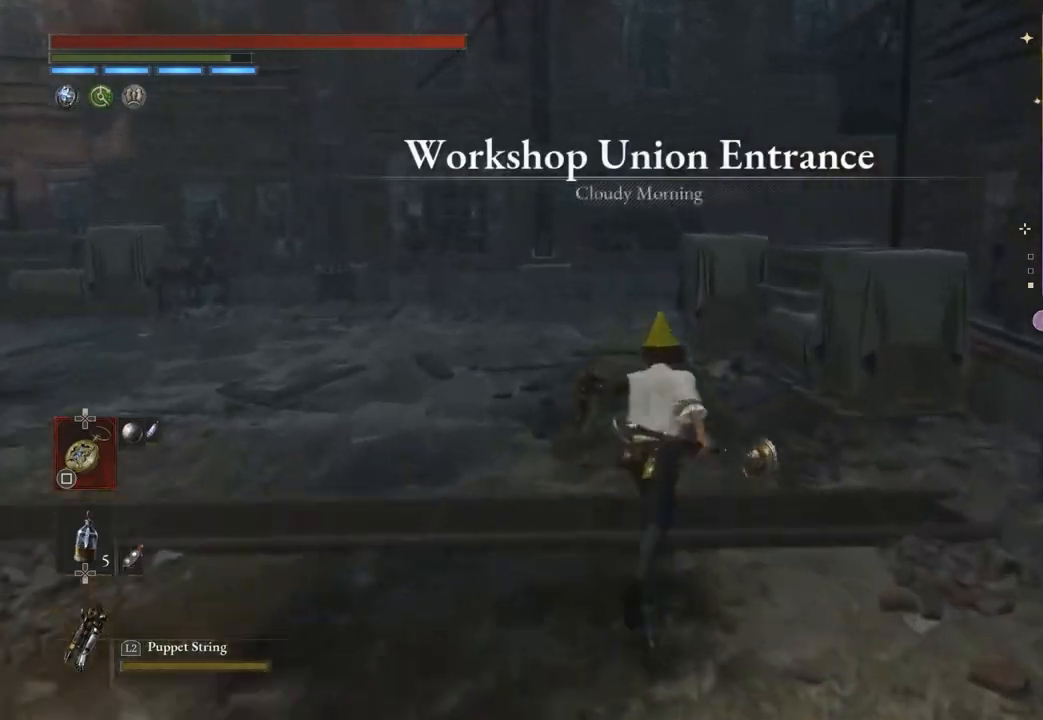
{"buttons": [], "left_stick": "up", "right_stick": "center", "events": [[167, "left_stick", "up-left"], [333, "left_stick", "up"]]}
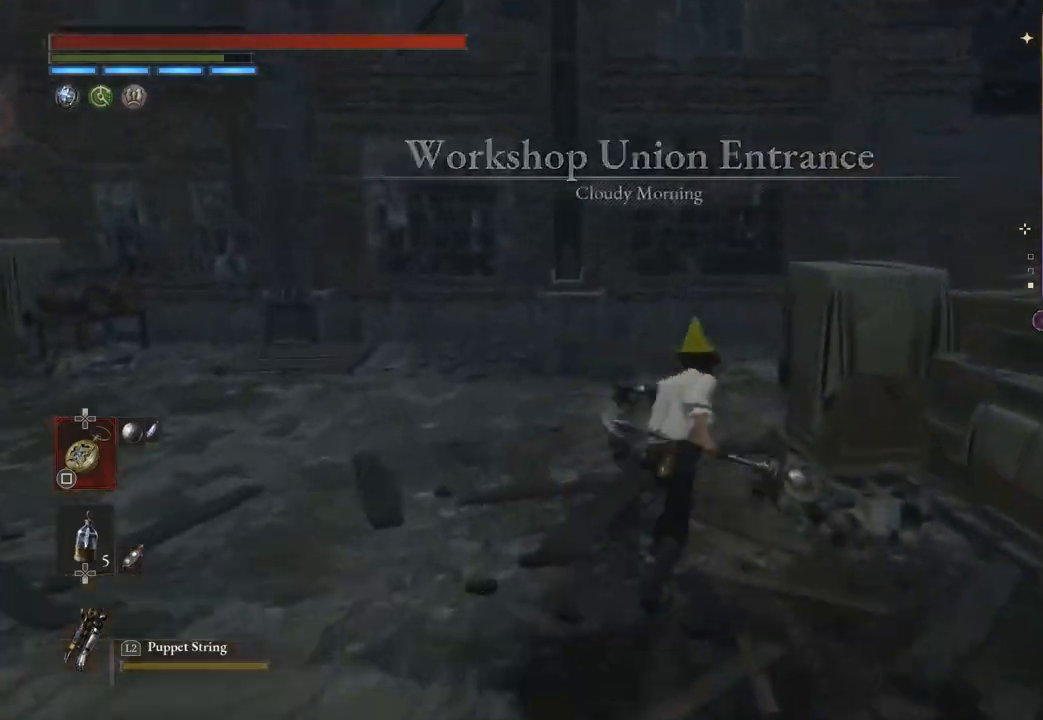
{"buttons": [], "left_stick": "up-left", "right_stick": "right", "events": [[367, "right_stick", "right"], [433, "left_stick", "up-left"]]}
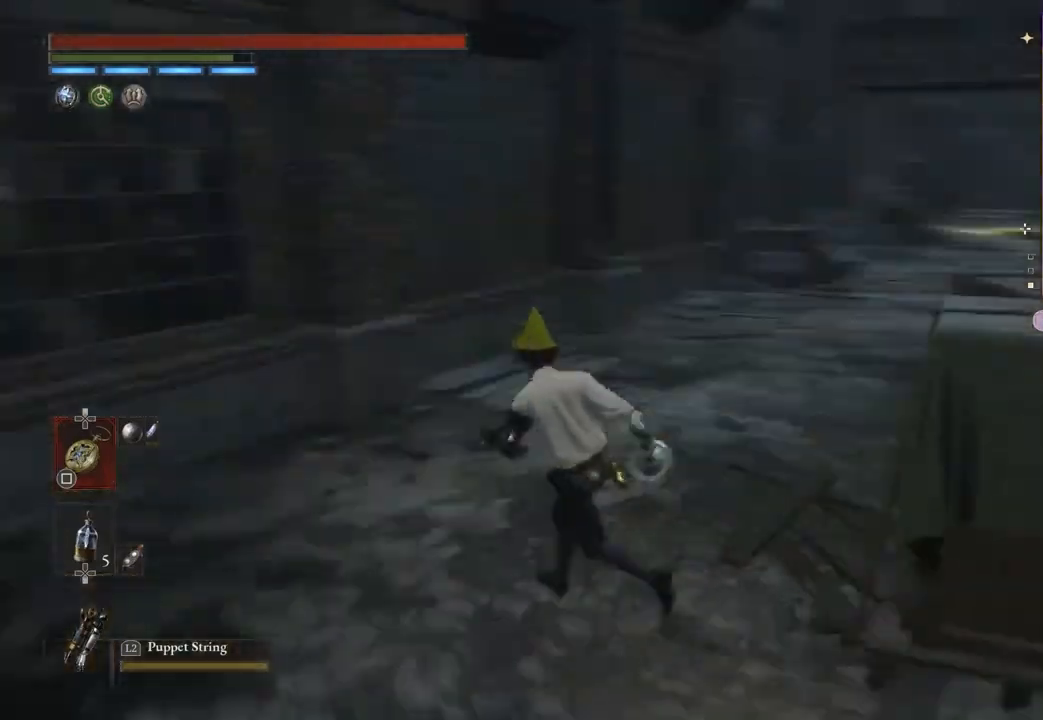
{"buttons": [], "left_stick": "up-left", "right_stick": "center", "events": [[67, "right_stick", "center"], [167, "right_stick", "down-right"], [267, "R3", "down"], [267, "right_stick", "up-right"], [333, "R3", "up"], [333, "right_stick", "center"]]}
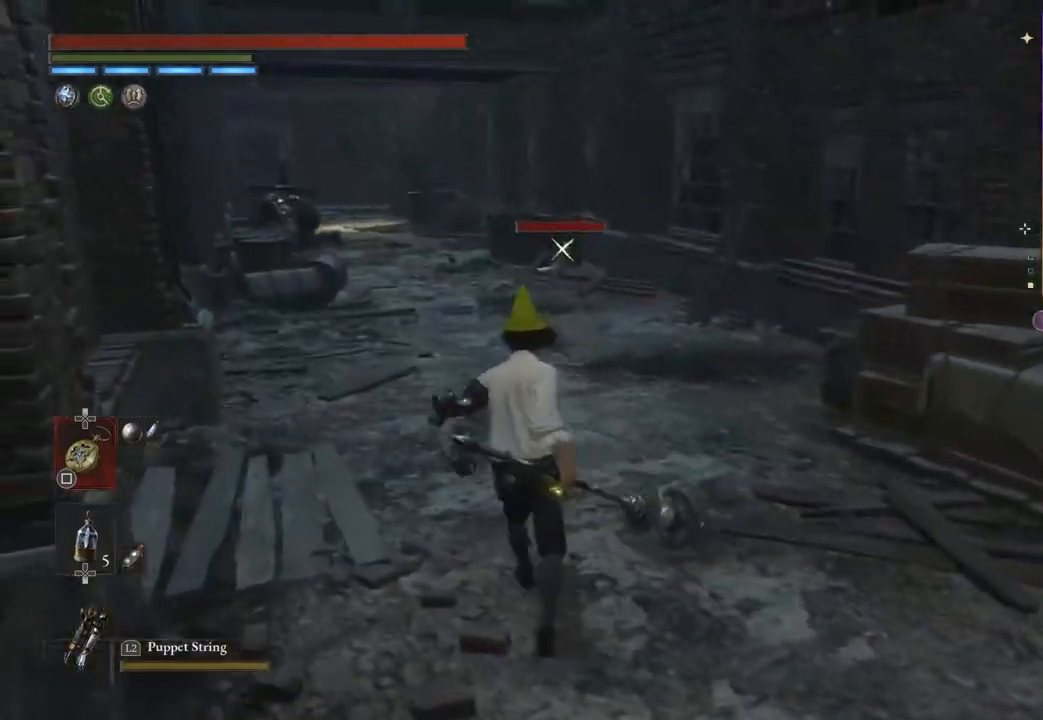
{"buttons": [], "left_stick": "up-left", "right_stick": "center", "events": [[267, "left_stick", "up"], [400, "left_stick", "up-left"]]}
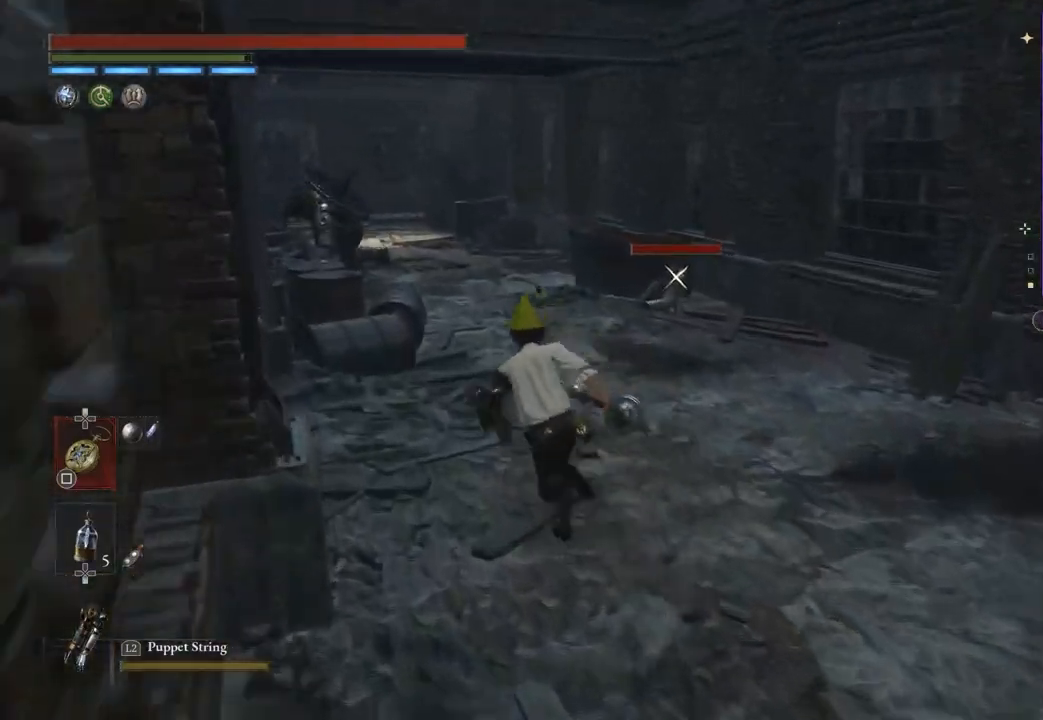
{"buttons": [], "left_stick": "center", "right_stick": "center", "events": [[167, "L2", "down"], [200, "left_stick", "center"], [233, "L2", "up"]]}
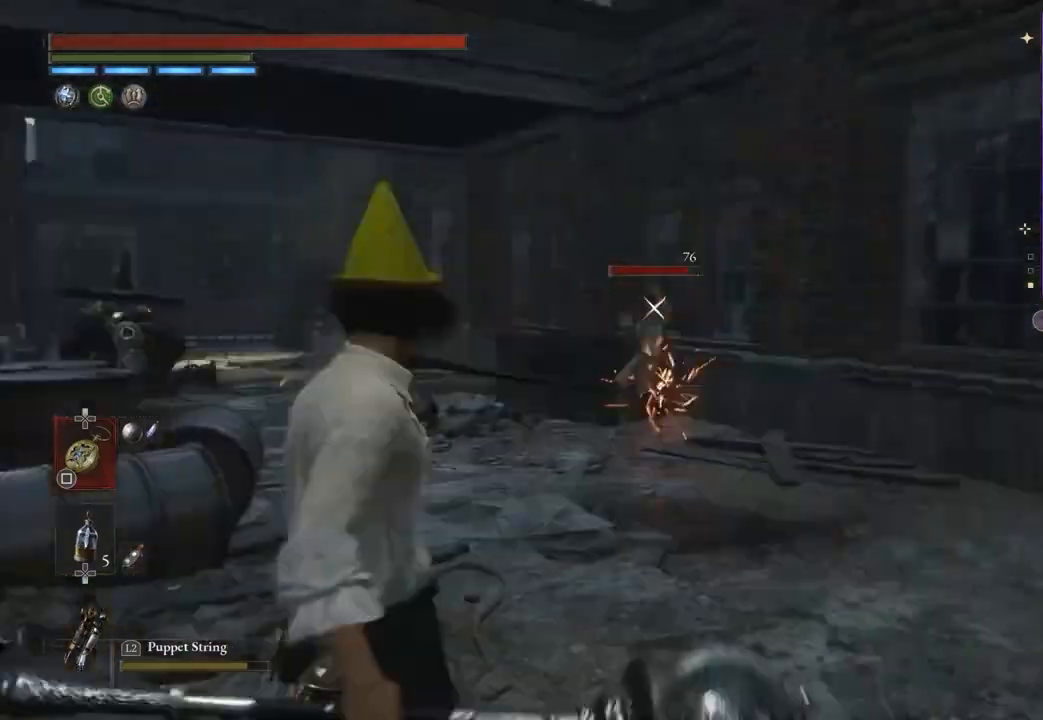
{"buttons": [], "left_stick": "down", "right_stick": "center", "events": [[133, "left_stick", "down"], [367, "R1", "down"], [433, "R1", "up"]]}
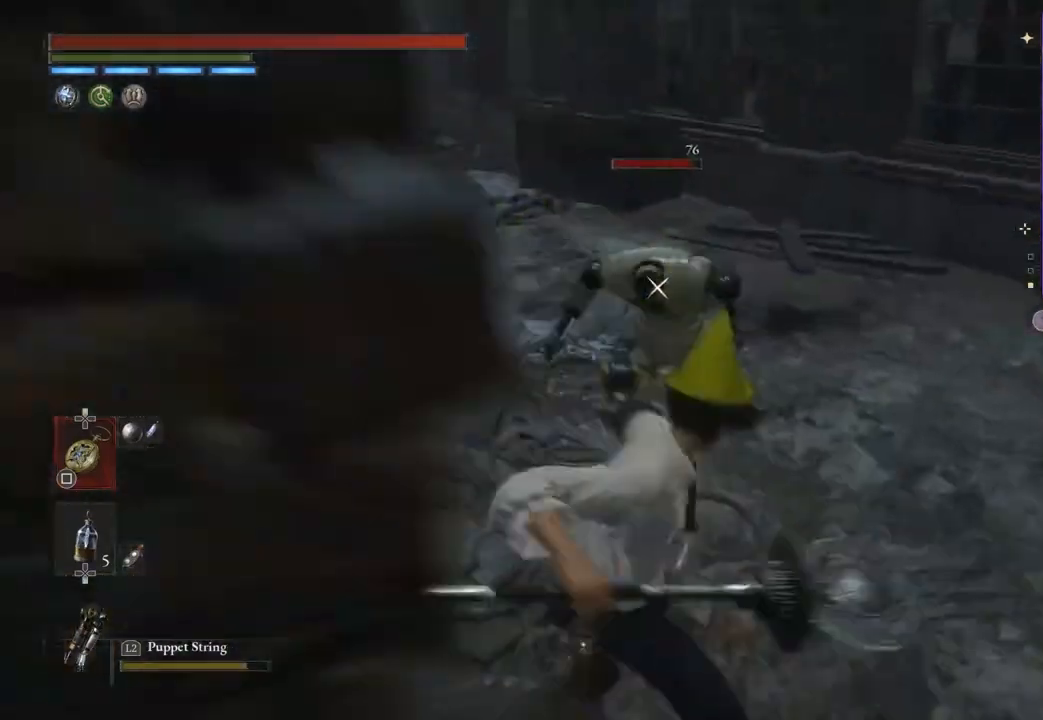
{"buttons": [], "left_stick": "down", "right_stick": "center", "events": [[167, "R1", "down"], [267, "R1", "up"]]}
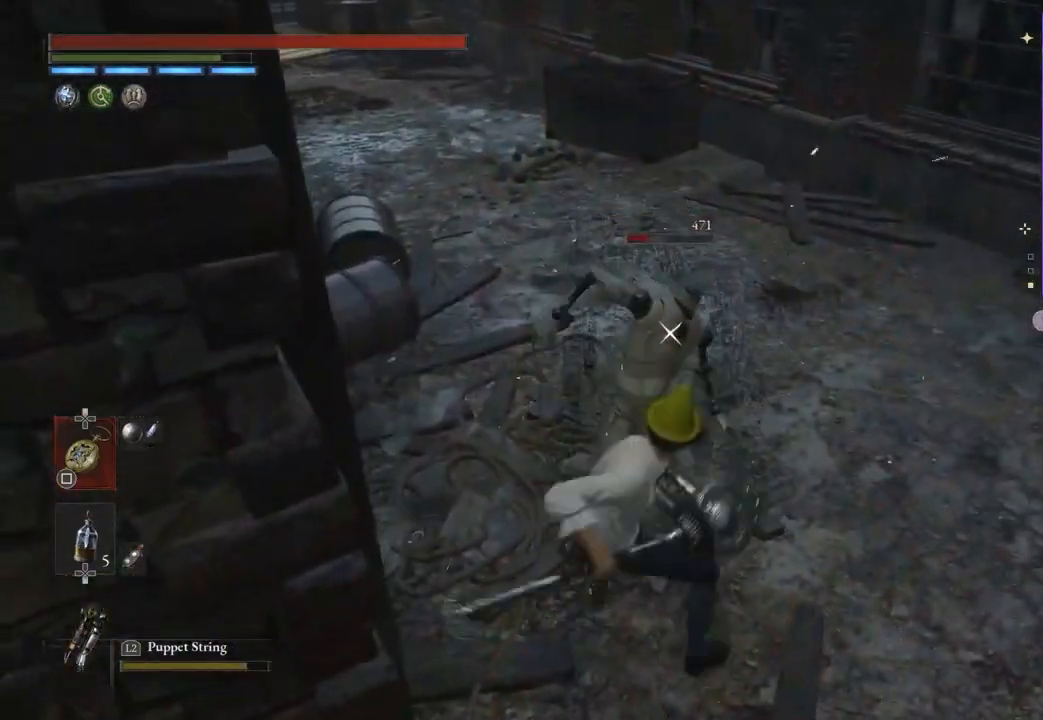
{"buttons": [], "left_stick": "up-right", "right_stick": "center", "events": [[167, "left_stick", "right"], [267, "left_stick", "up"], [400, "left_stick", "up-right"]]}
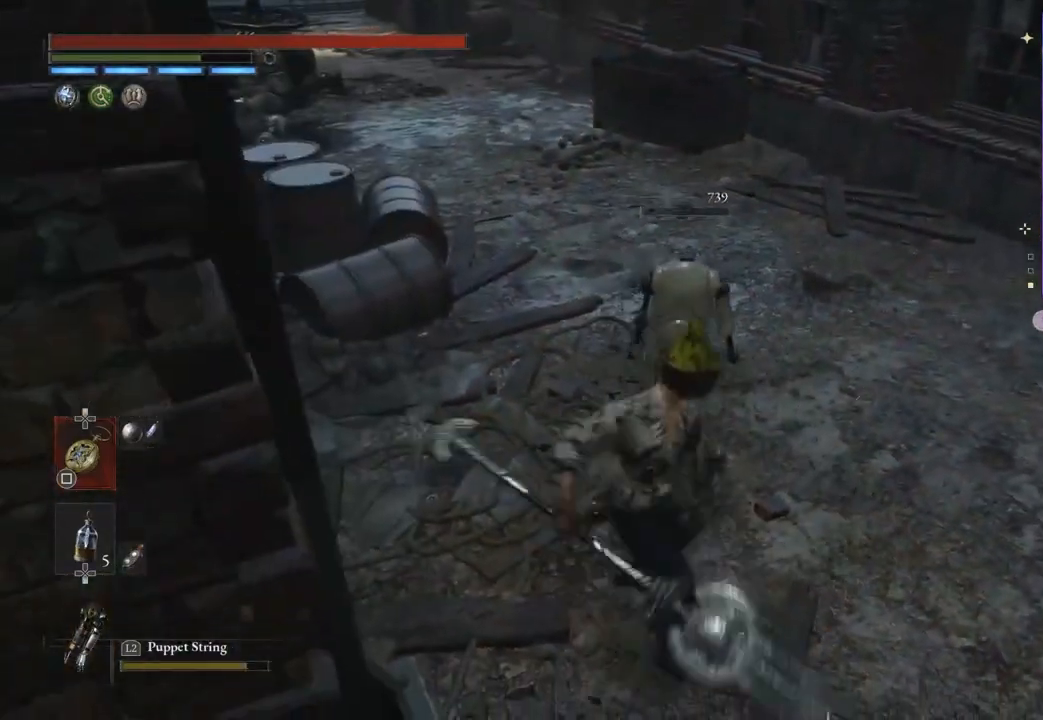
{"buttons": [], "left_stick": "up-right", "right_stick": "left", "events": [[200, "left_stick", "up"], [467, "right_stick", "left"], [500, "left_stick", "up-right"]]}
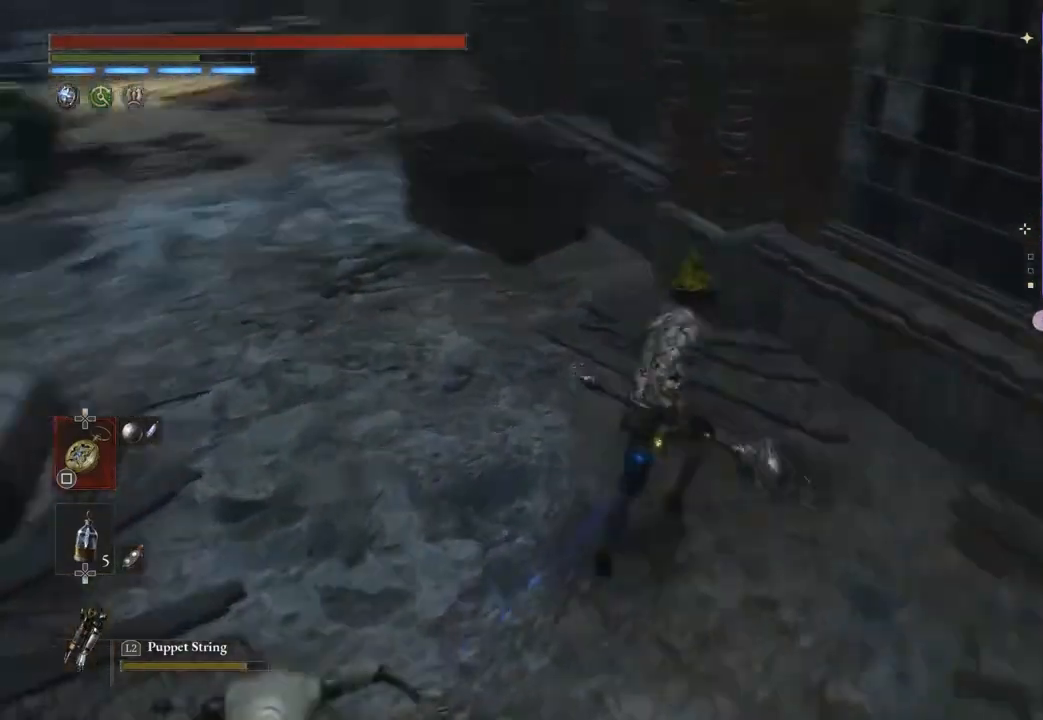
{"buttons": [], "left_stick": "right", "right_stick": "center", "events": [[133, "right_stick", "center"], [233, "R3", "down"], [300, "R3", "up"], [467, "left_stick", "right"]]}
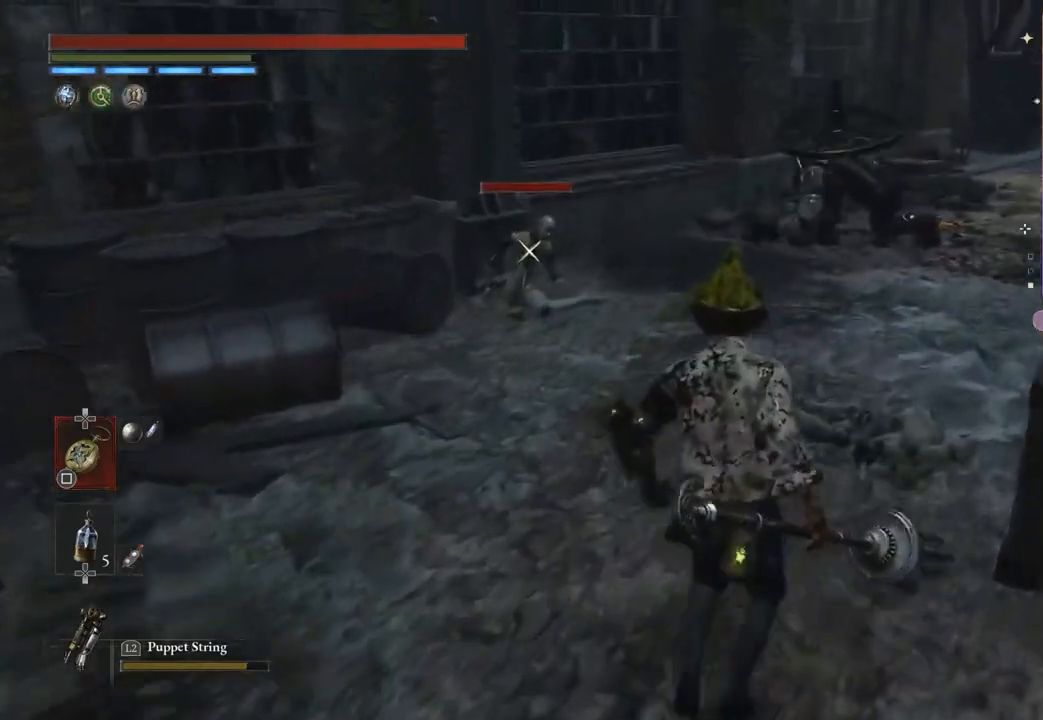
{"buttons": [], "left_stick": "down", "right_stick": "center", "events": [[133, "L2", "down"], [200, "L2", "up"], [200, "left_stick", "center"], [433, "left_stick", "down"]]}
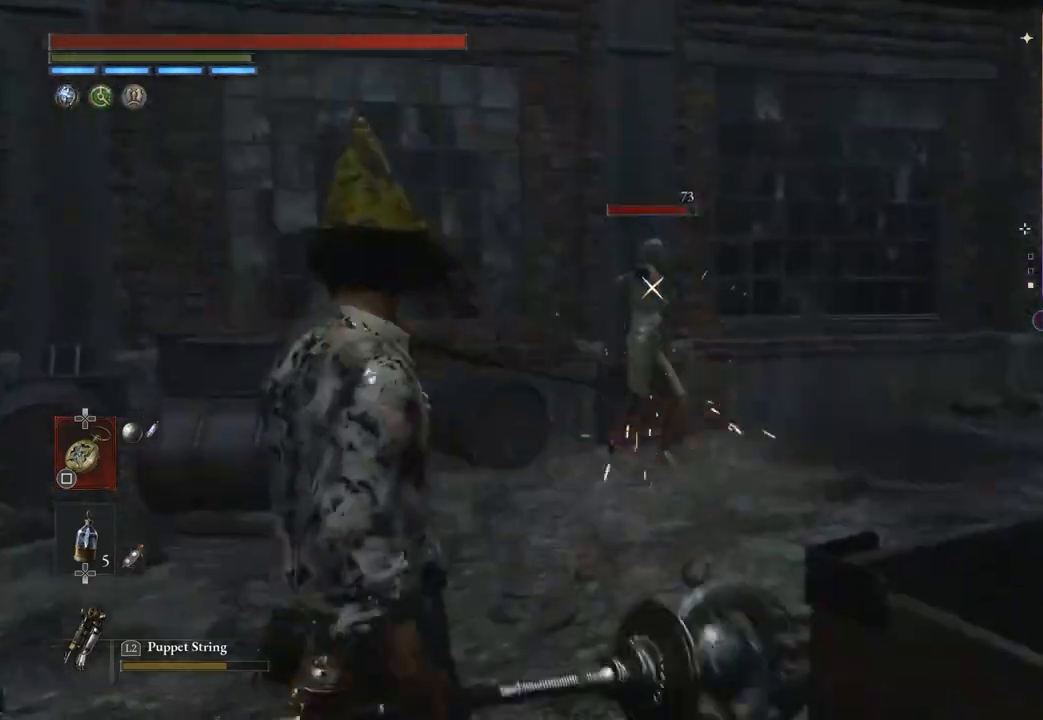
{"buttons": [], "left_stick": "down", "right_stick": "center", "events": [[233, "R1", "down"], [300, "R1", "up"]]}
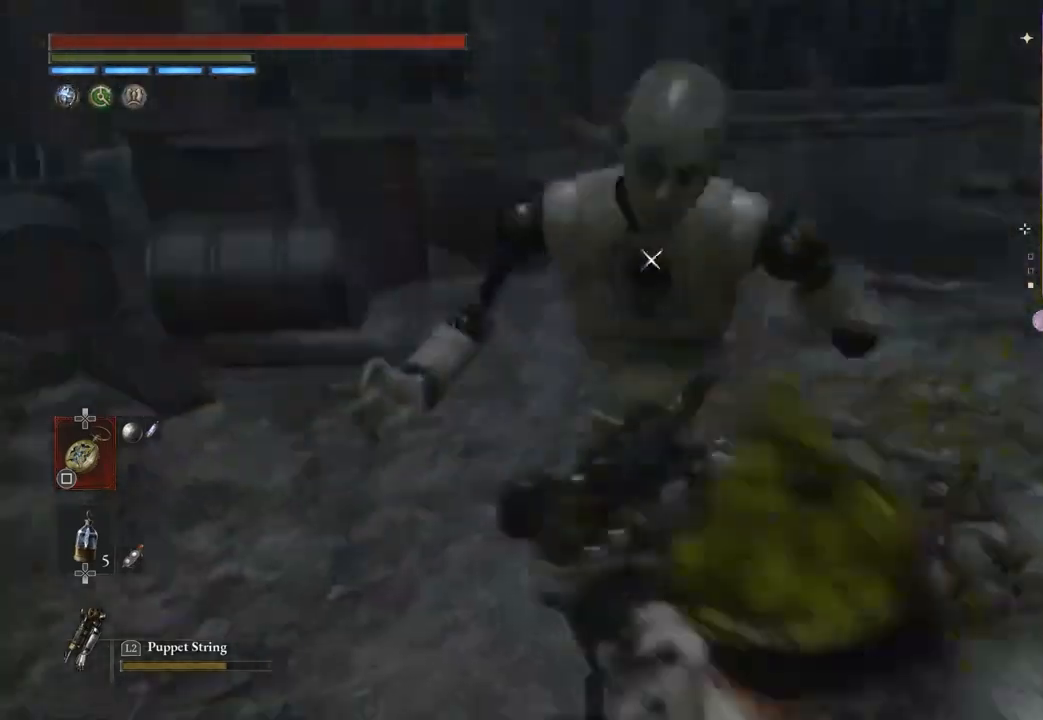
{"buttons": [], "left_stick": "down", "right_stick": "center", "events": [[100, "R1", "down"], [167, "R1", "up"]]}
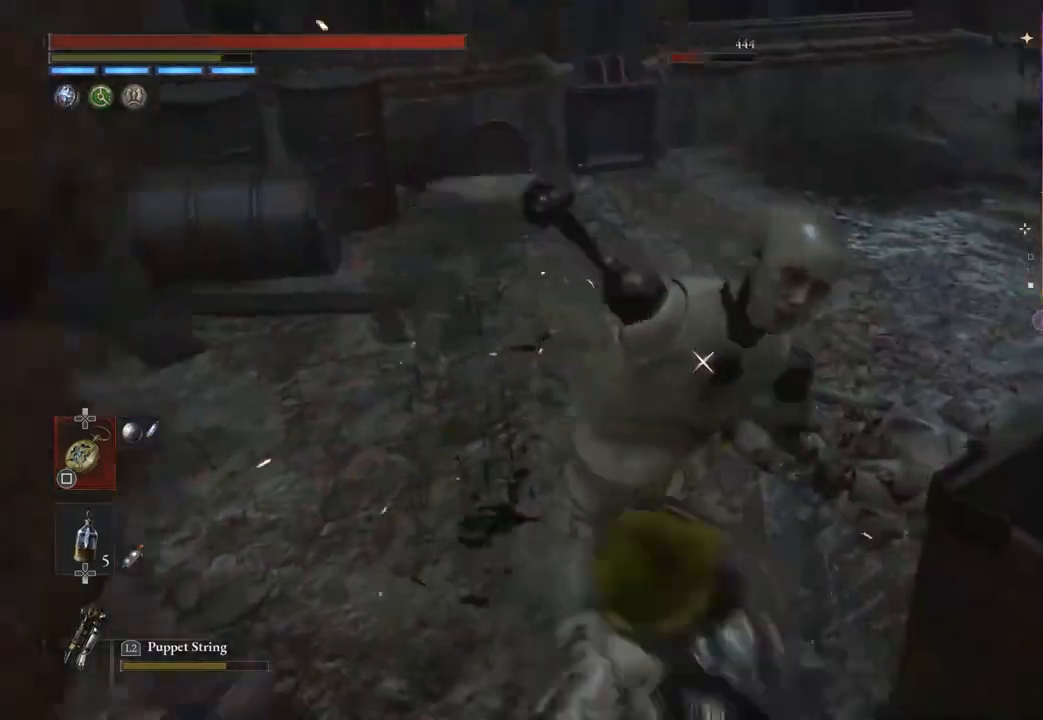
{"buttons": [], "left_stick": "up-left", "right_stick": "center", "events": [[133, "left_stick", "left"], [133, "right_stick", "up-right"], [200, "left_stick", "up-left"], [233, "right_stick", "center"]]}
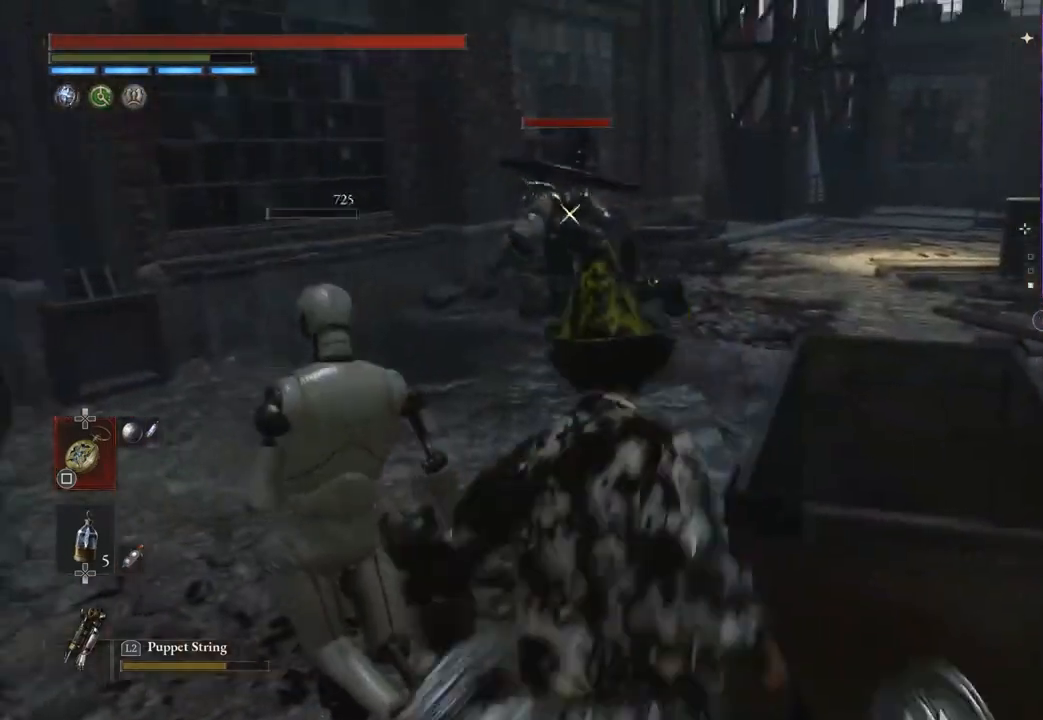
{"buttons": [], "left_stick": "up", "right_stick": "center", "events": [[67, "left_stick", "up"]]}